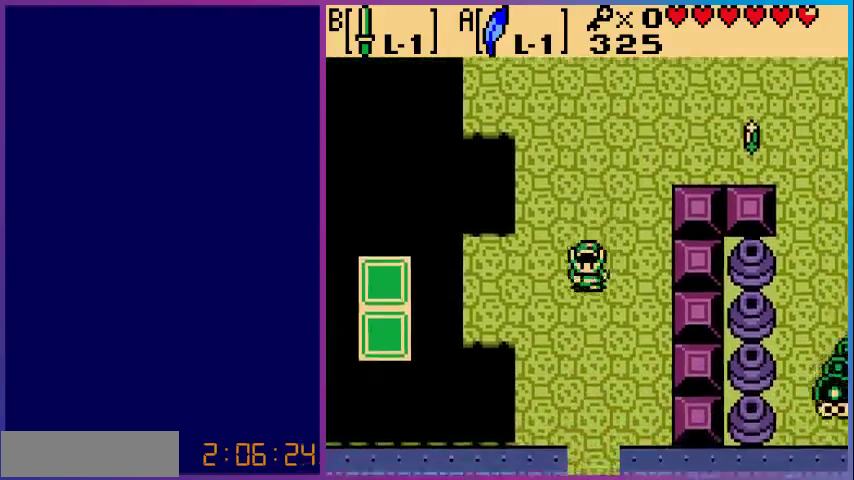
Gameplay with a controller (Nintendo layout); each line is a JSON object with the inputs held at the frame after it. "events" lists button and stick changes between this image and that frame as [ms after this image, input, new state], when the widget could be followed in between. Not read: L3 R3.
{"buttons": ["DPAD_LEFT"], "events": [[133, "DPAD_DOWN", "up"]]}
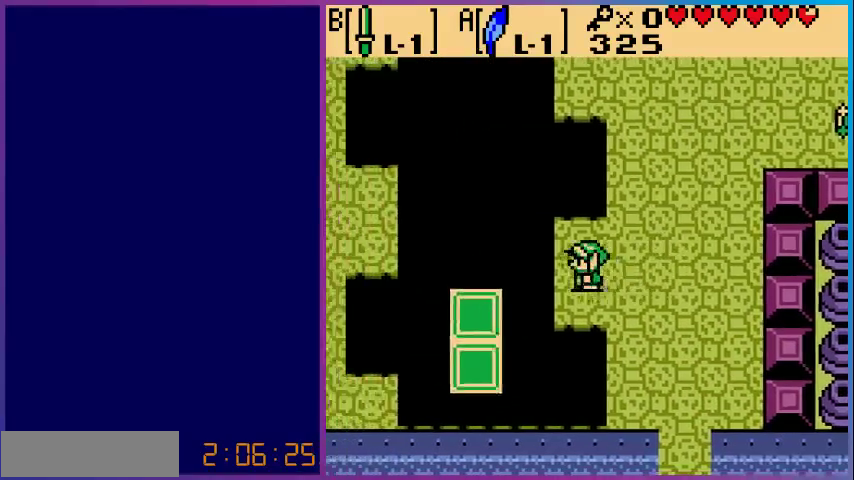
{"buttons": ["A", "DPAD_LEFT"], "events": [[33, "DPAD_DOWN", "down"], [133, "A", "down"], [467, "DPAD_DOWN", "up"]]}
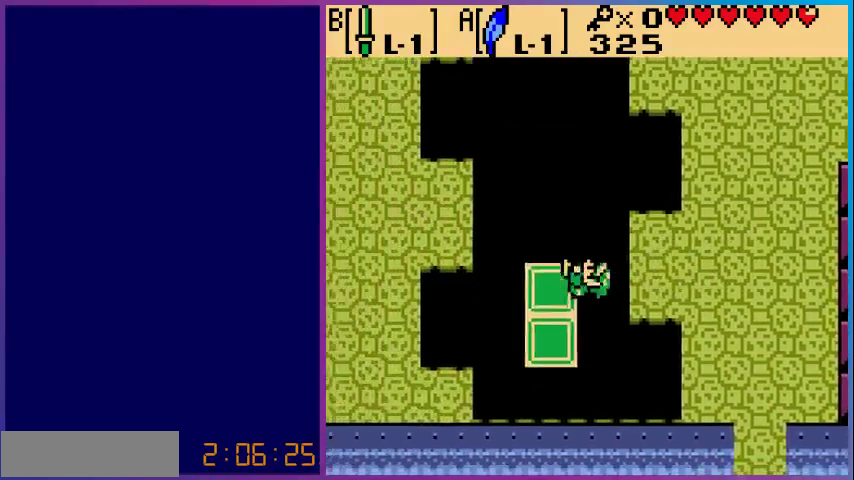
{"buttons": ["DPAD_LEFT"], "events": [[33, "A", "up"], [100, "DPAD_LEFT", "up"], [133, "DPAD_UP", "down"], [200, "DPAD_LEFT", "down"], [267, "DPAD_LEFT", "up"], [500, "DPAD_LEFT", "down"], [500, "DPAD_UP", "up"]]}
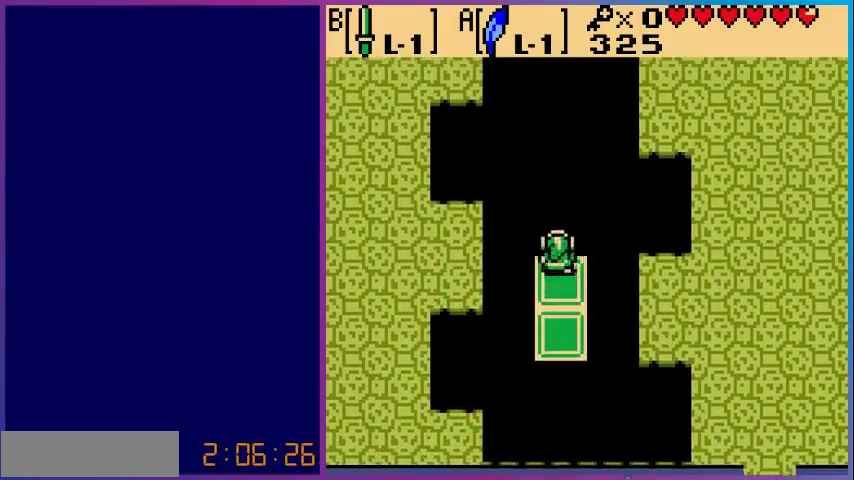
{"buttons": ["DPAD_LEFT"], "events": [[33, "A", "down"], [467, "A", "up"]]}
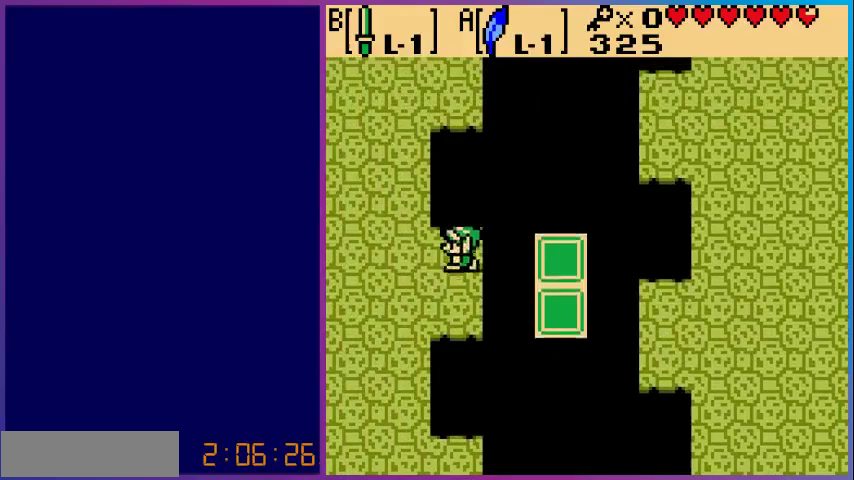
{"buttons": ["DPAD_LEFT"], "events": []}
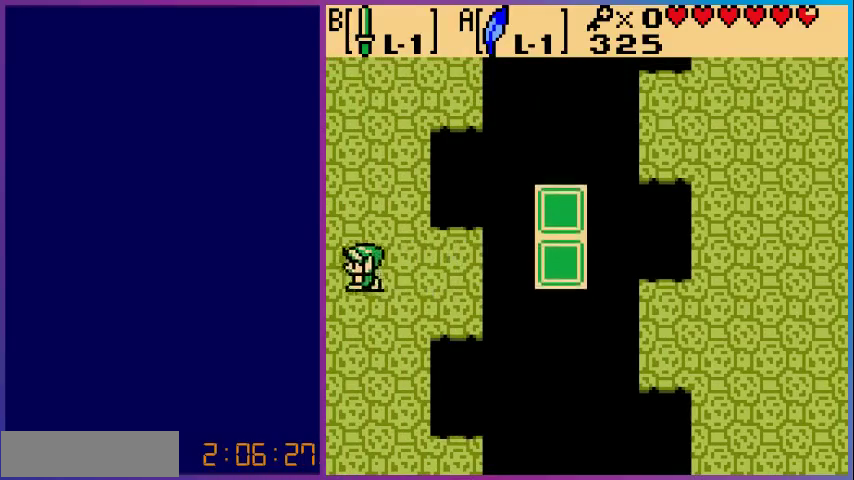
{"buttons": [], "events": [[400, "DPAD_LEFT", "up"]]}
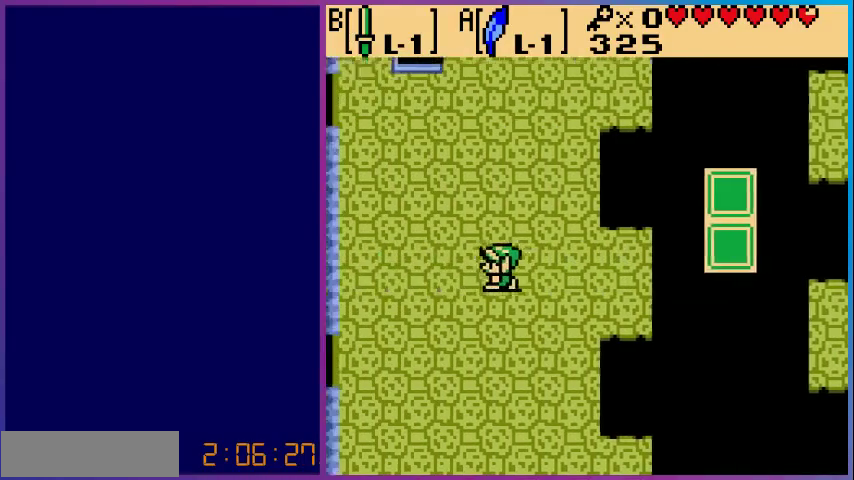
{"buttons": [], "events": [[233, "DPAD_LEFT", "down"], [500, "DPAD_LEFT", "up"]]}
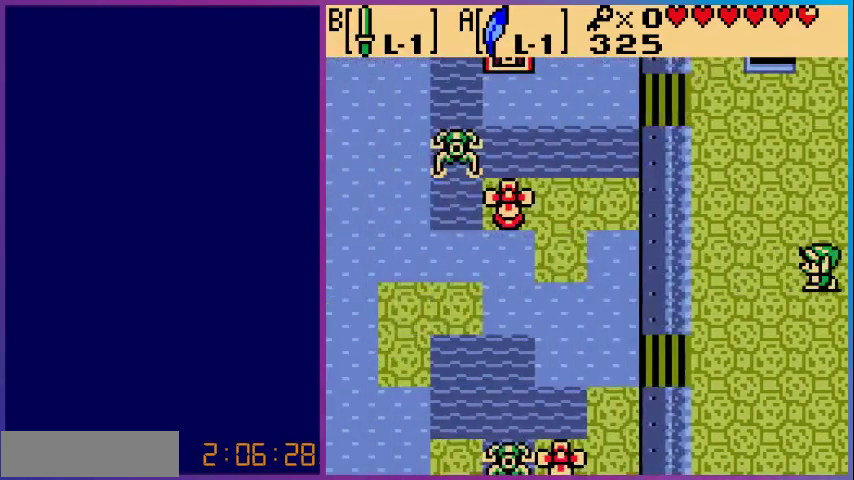
{"buttons": ["DPAD_UP", "DPAD_LEFT"], "events": [[33, "DPAD_UP", "down"], [100, "DPAD_LEFT", "down"]]}
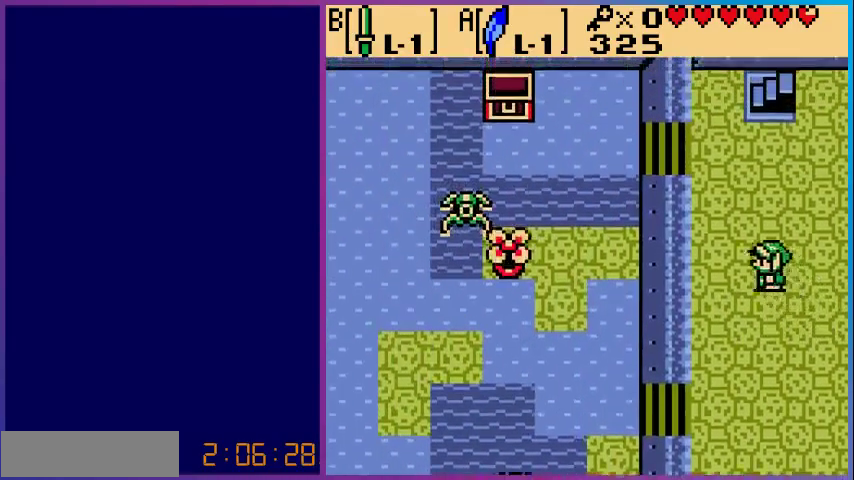
{"buttons": ["DPAD_UP", "DPAD_RIGHT"], "events": [[167, "DPAD_LEFT", "up"], [400, "DPAD_RIGHT", "down"]]}
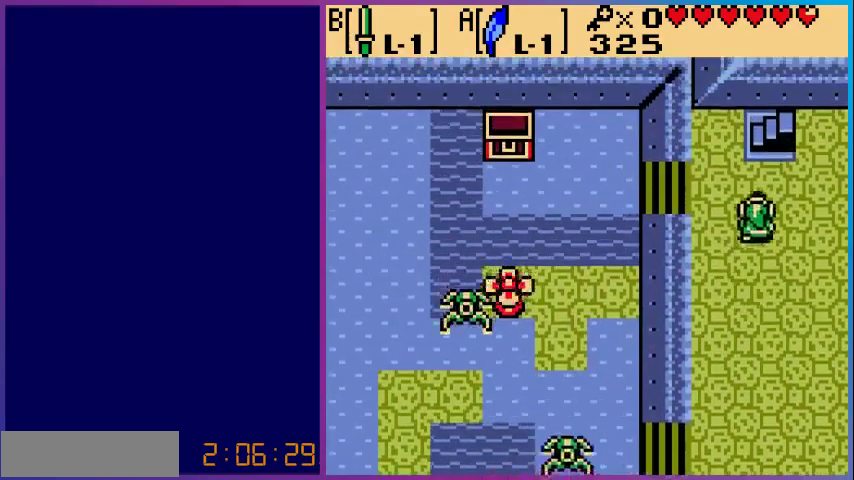
{"buttons": ["DPAD_UP"], "events": [[67, "DPAD_RIGHT", "up"]]}
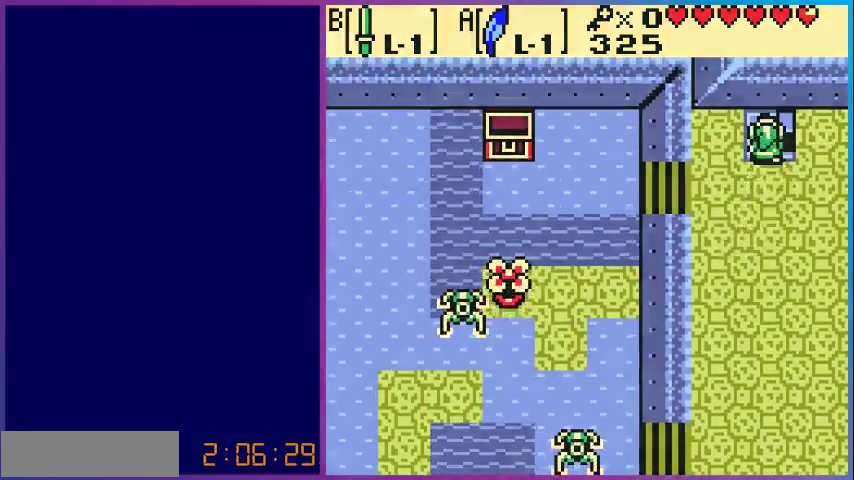
{"buttons": [], "events": [[133, "DPAD_UP", "up"]]}
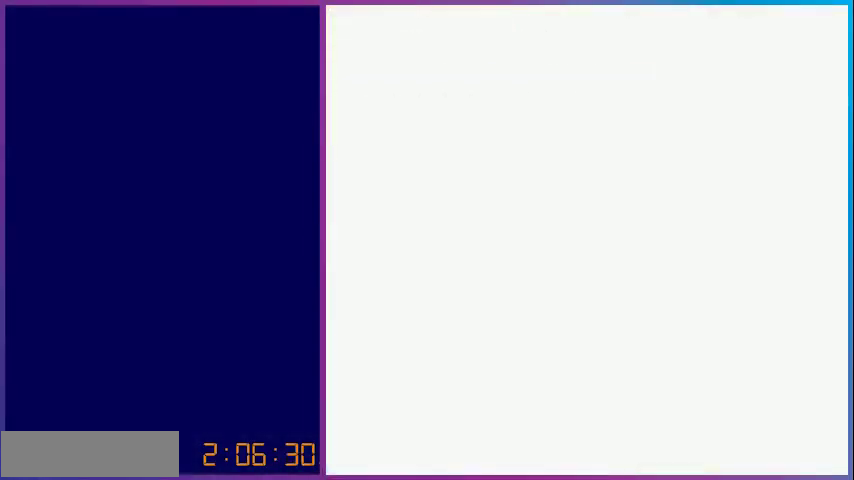
{"buttons": [], "events": []}
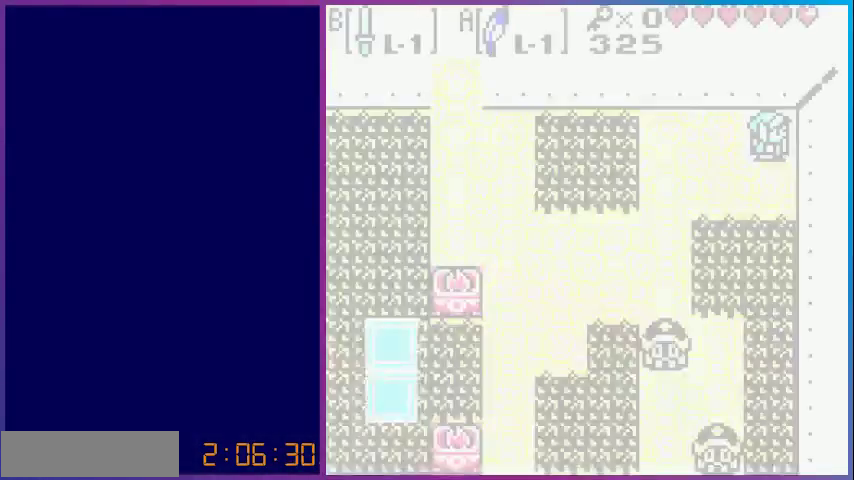
{"buttons": ["DPAD_LEFT"], "events": [[400, "DPAD_LEFT", "down"]]}
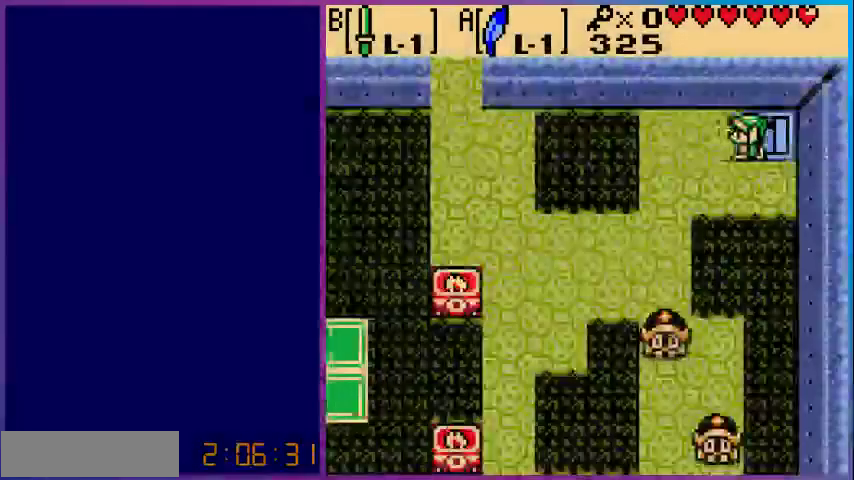
{"buttons": ["DPAD_DOWN"], "events": [[400, "DPAD_DOWN", "down"], [433, "DPAD_LEFT", "up"]]}
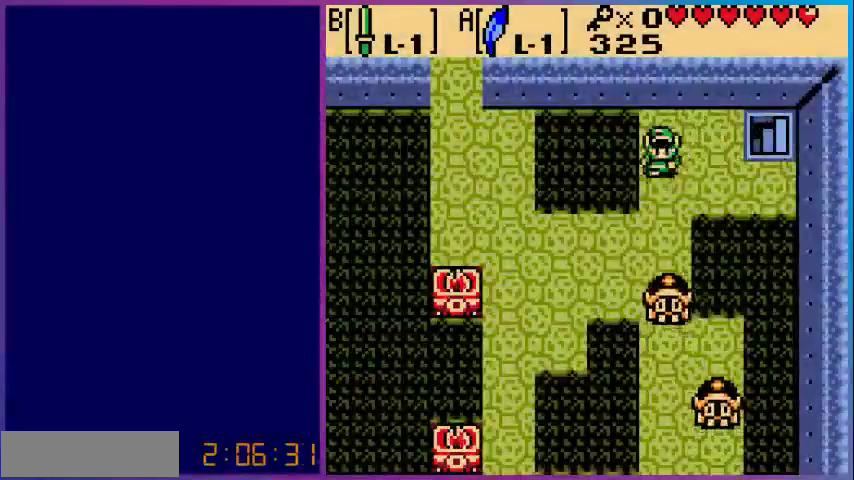
{"buttons": ["DPAD_LEFT"], "events": [[267, "DPAD_LEFT", "down"], [300, "DPAD_DOWN", "up"]]}
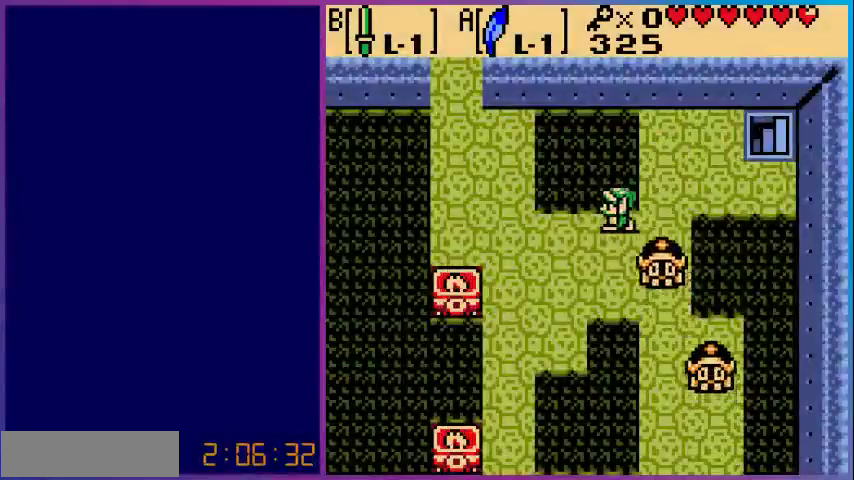
{"buttons": ["DPAD_DOWN", "DPAD_LEFT"], "events": [[200, "DPAD_DOWN", "down"]]}
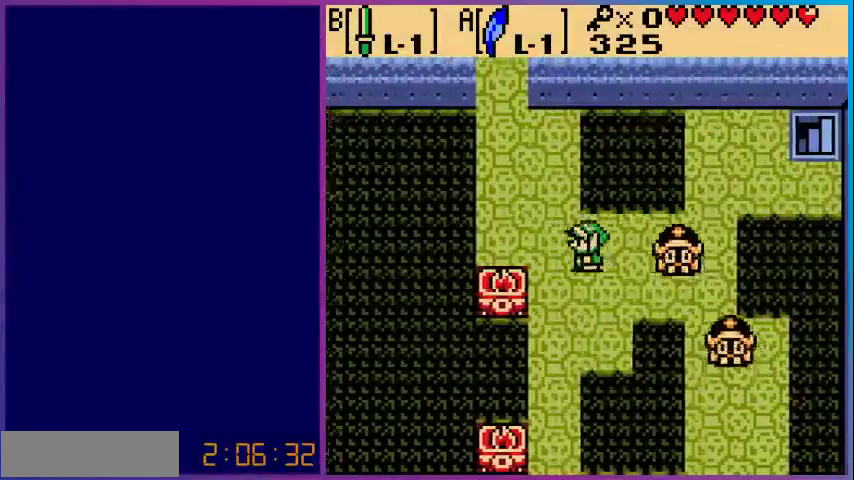
{"buttons": [], "events": [[233, "DPAD_LEFT", "up"], [400, "DPAD_DOWN", "up"]]}
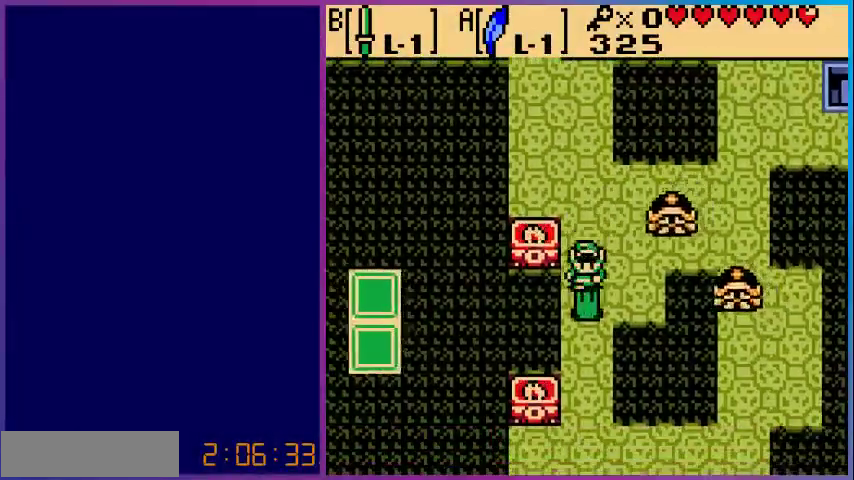
{"buttons": [], "events": [[67, "DPAD_UP", "down"], [267, "DPAD_UP", "up"], [333, "DPAD_RIGHT", "down"], [367, "B", "down"], [400, "DPAD_RIGHT", "up"], [500, "B", "up"]]}
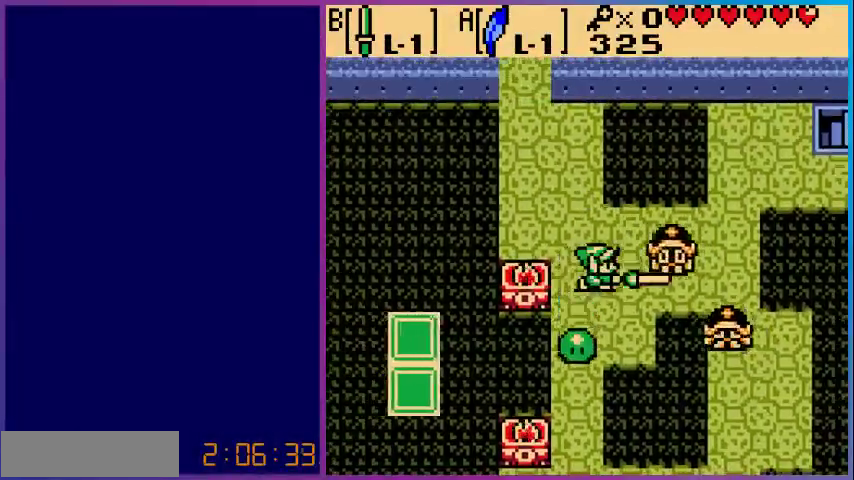
{"buttons": [], "events": [[167, "DPAD_DOWN", "down"], [233, "B", "down"], [400, "B", "up"], [433, "DPAD_DOWN", "up"]]}
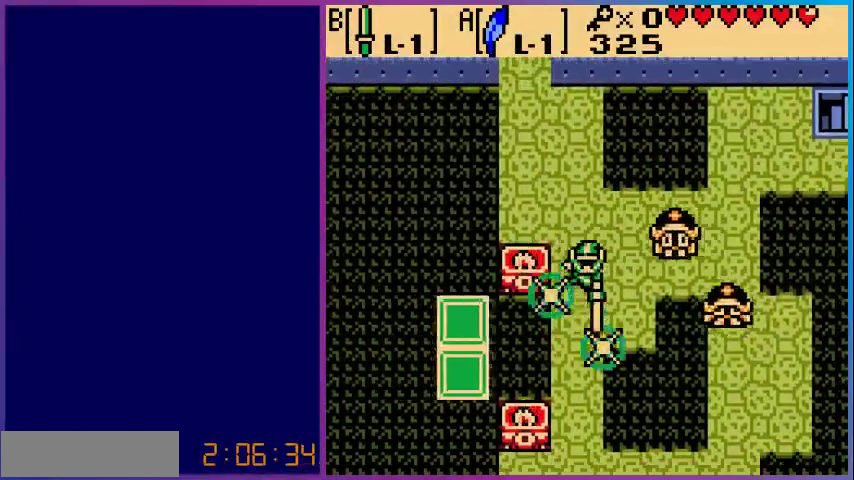
{"buttons": ["A", "DPAD_LEFT"], "events": [[33, "DPAD_DOWN", "down"], [333, "DPAD_DOWN", "up"], [333, "DPAD_LEFT", "down"], [400, "A", "down"]]}
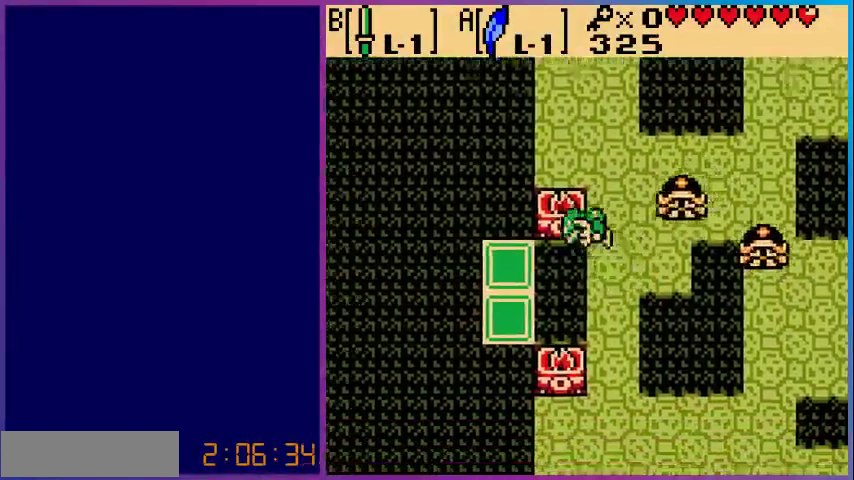
{"buttons": [], "events": [[267, "A", "up"], [367, "DPAD_LEFT", "up"]]}
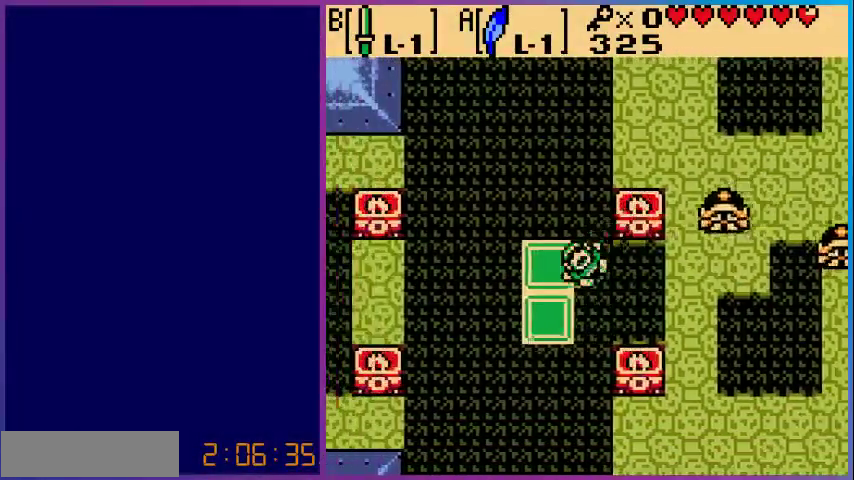
{"buttons": [], "events": [[33, "DPAD_LEFT", "down"], [367, "DPAD_LEFT", "up"]]}
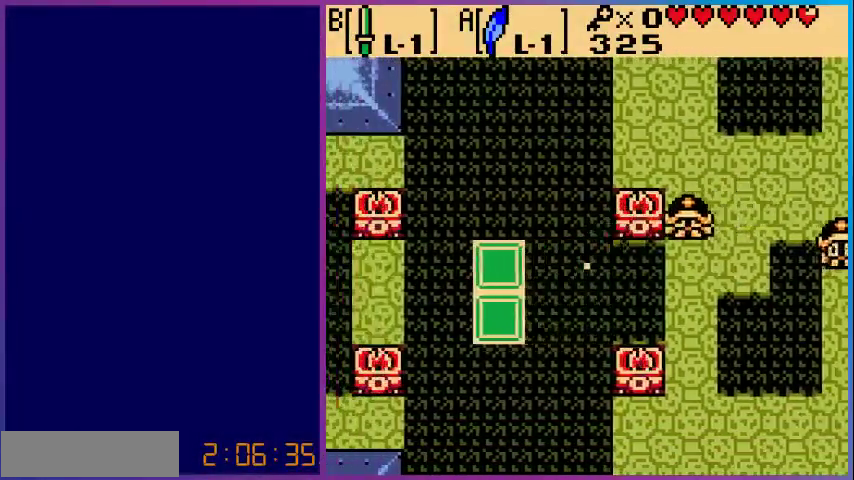
{"buttons": [], "events": []}
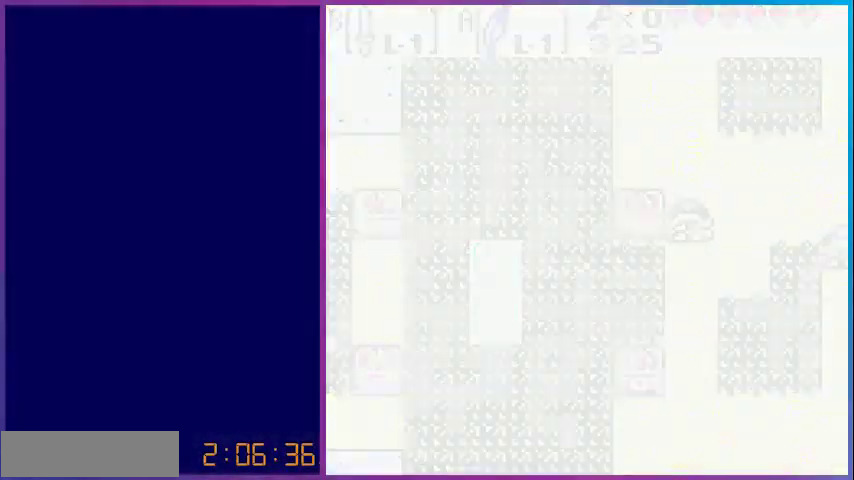
{"buttons": [], "events": []}
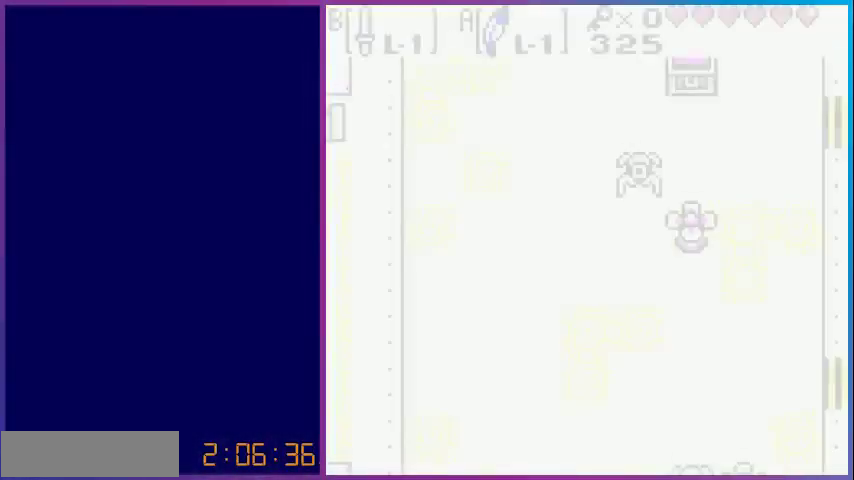
{"buttons": ["DPAD_RIGHT"], "events": [[367, "DPAD_RIGHT", "down"]]}
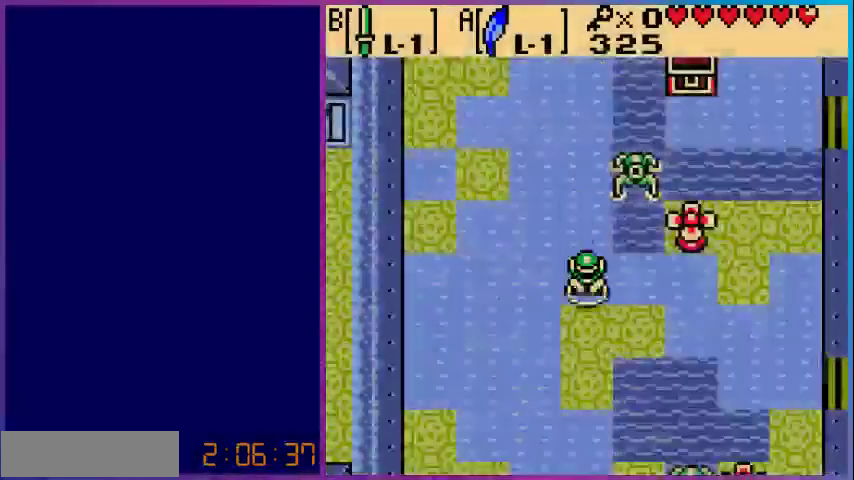
{"buttons": ["DPAD_RIGHT"], "events": [[233, "DPAD_DOWN", "down"], [300, "DPAD_DOWN", "up"]]}
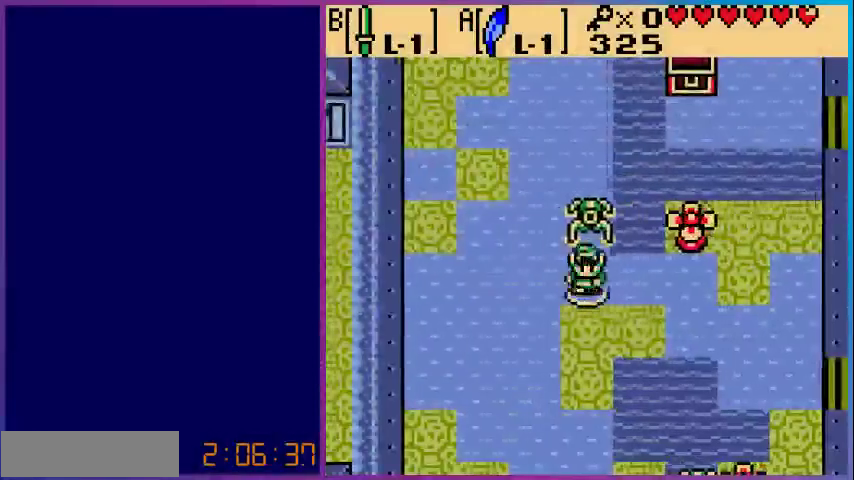
{"buttons": ["DPAD_RIGHT"], "events": [[67, "DPAD_DOWN", "down"], [367, "DPAD_DOWN", "up"]]}
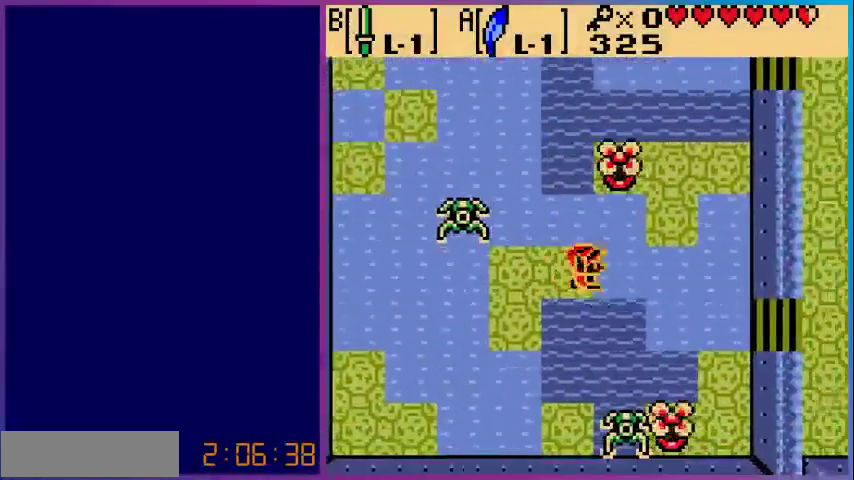
{"buttons": ["DPAD_DOWN", "DPAD_RIGHT"], "events": [[400, "DPAD_DOWN", "down"]]}
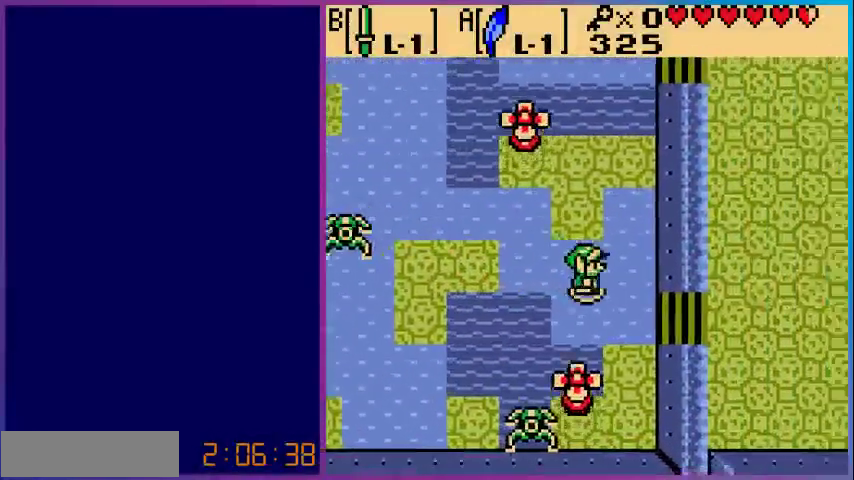
{"buttons": ["DPAD_RIGHT"], "events": [[233, "DPAD_DOWN", "up"]]}
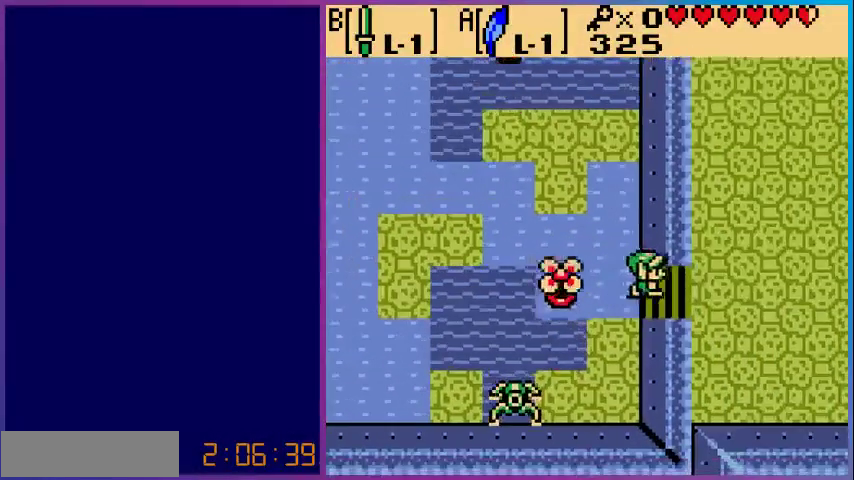
{"buttons": [], "events": [[167, "SELECT", "down"], [300, "DPAD_RIGHT", "up"], [367, "SELECT", "up"]]}